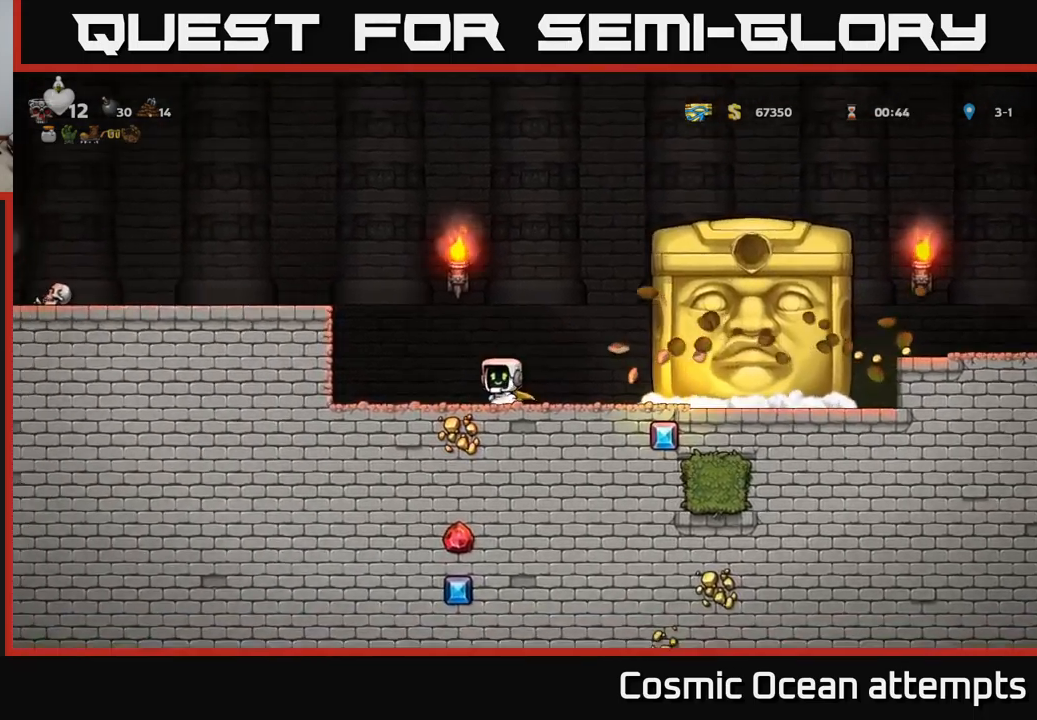
Gameplay with a controller (Xbox layout); each line is a JSON object with the inputs held at the frame after it. "events" lists button and stick changes between this image and that frame as [ms after this image, input, new state], when the widget could be followed in between. Not read: right_stick.
{"buttons": ["DPAD_LEFT"], "left_stick": "center", "events": [[200, "DPAD_RIGHT", "down"], [350, "DPAD_RIGHT", "up"], [417, "DPAD_LEFT", "down"]]}
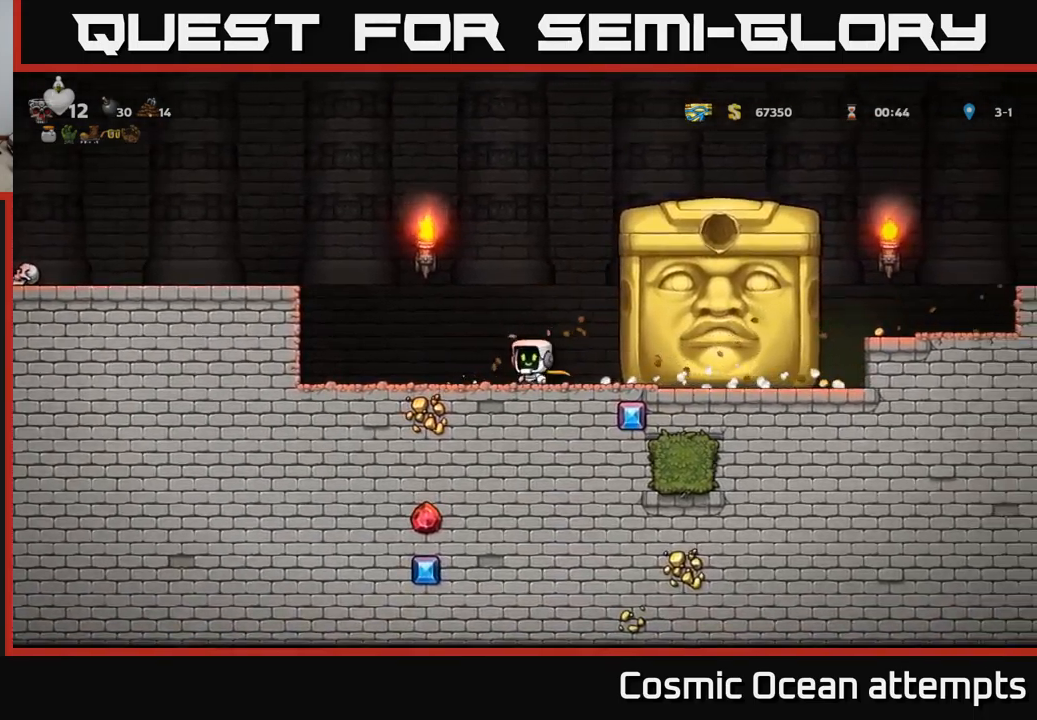
{"buttons": [], "left_stick": "center", "events": [[333, "DPAD_LEFT", "up"]]}
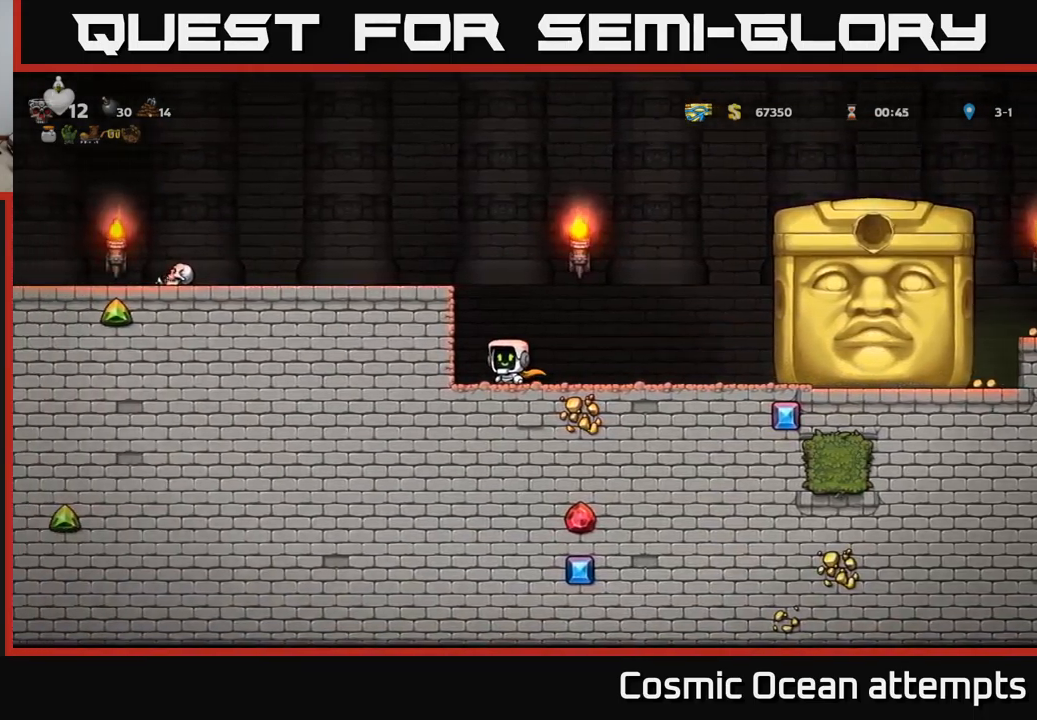
{"buttons": [], "left_stick": "center", "events": [[217, "DPAD_LEFT", "down"], [283, "DPAD_LEFT", "up"]]}
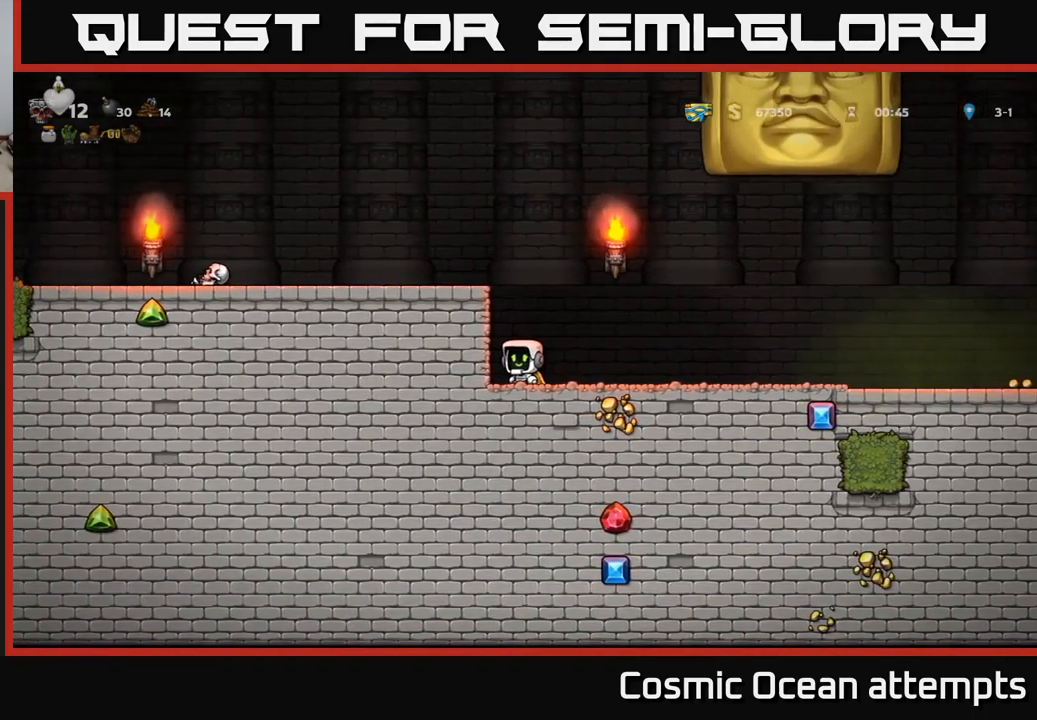
{"buttons": ["DPAD_RIGHT"], "left_stick": "center", "events": [[367, "DPAD_RIGHT", "down"]]}
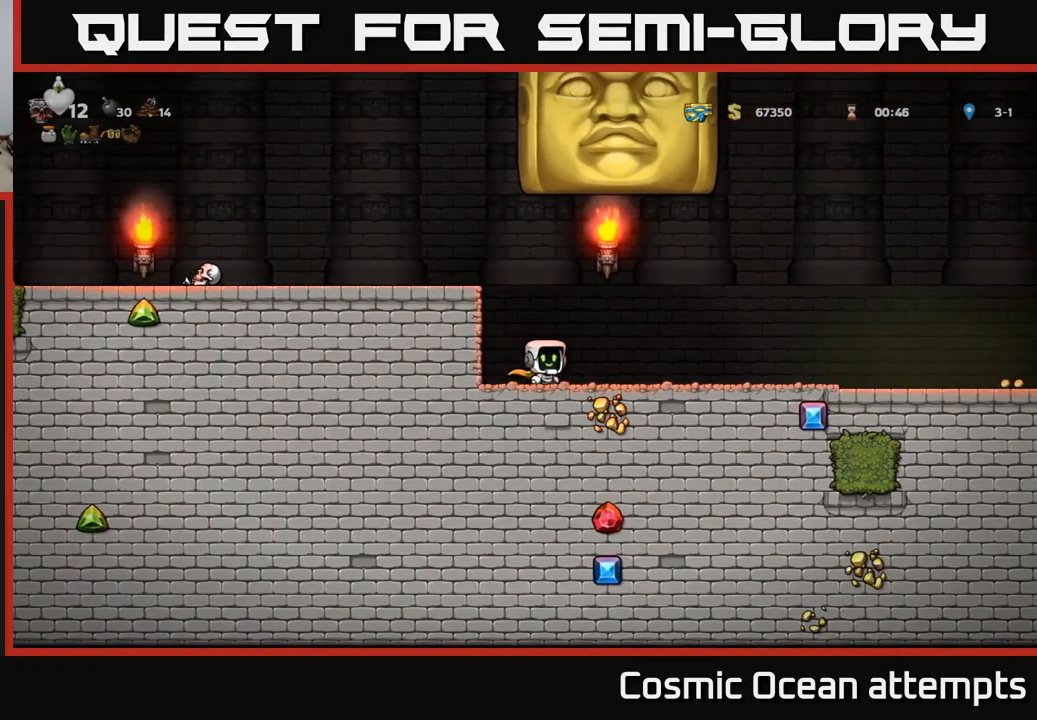
{"buttons": ["DPAD_RIGHT"], "left_stick": "center", "events": []}
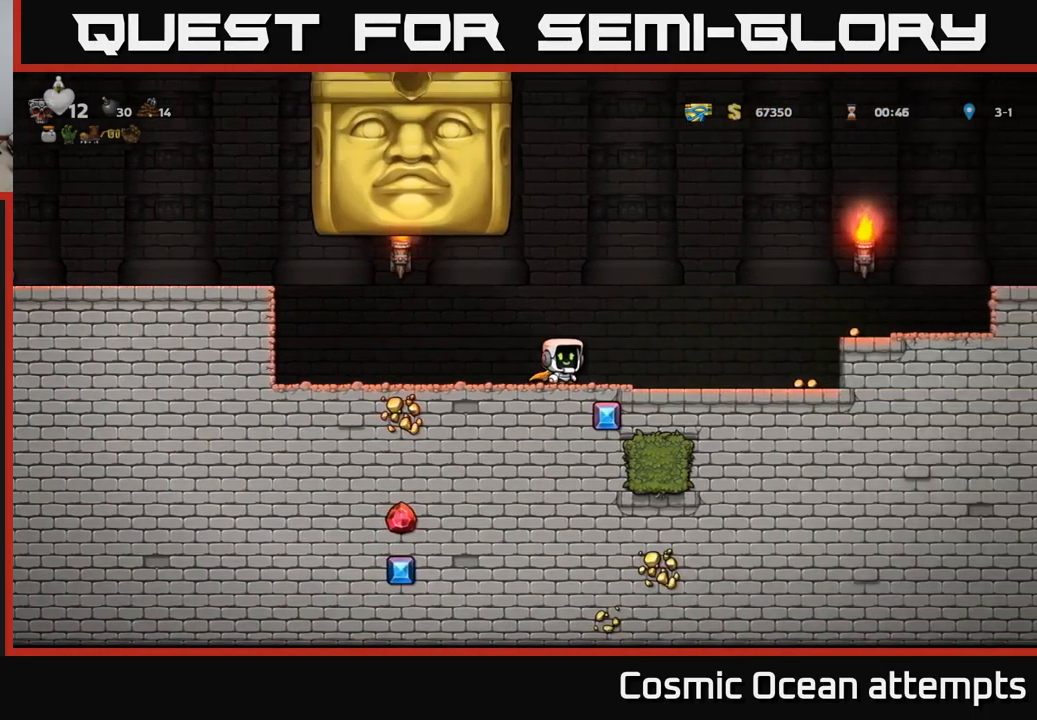
{"buttons": ["DPAD_RIGHT"], "left_stick": "center", "events": [[183, "DPAD_RIGHT", "up"], [433, "DPAD_RIGHT", "down"]]}
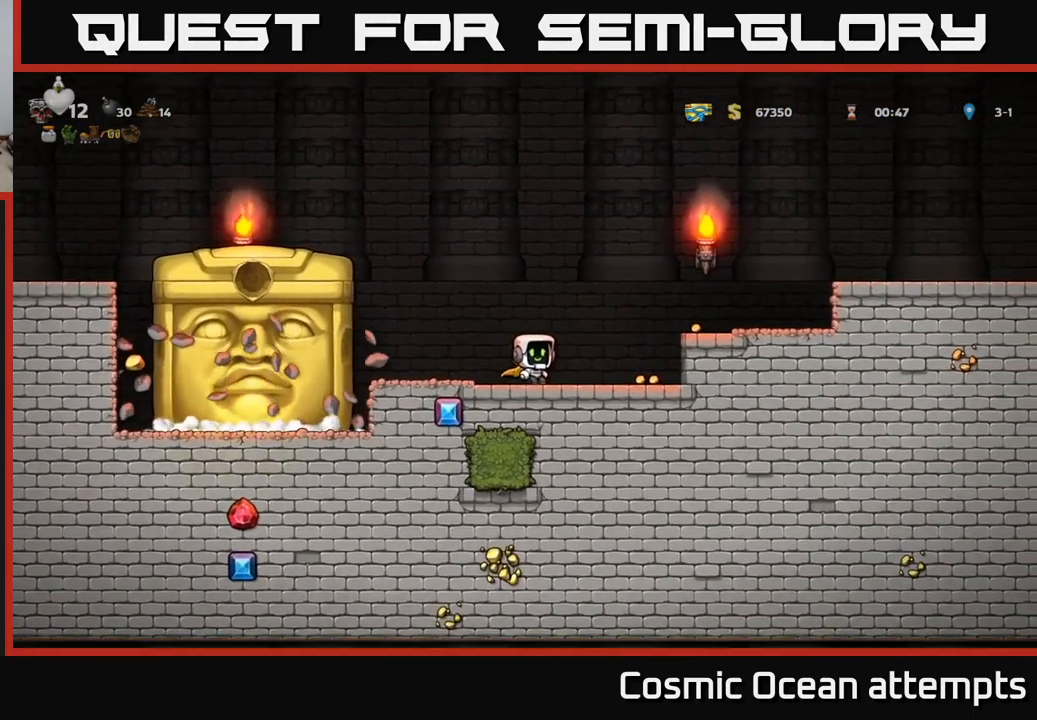
{"buttons": ["DPAD_RIGHT"], "left_stick": "center", "events": [[83, "DPAD_RIGHT", "up"], [333, "DPAD_RIGHT", "down"]]}
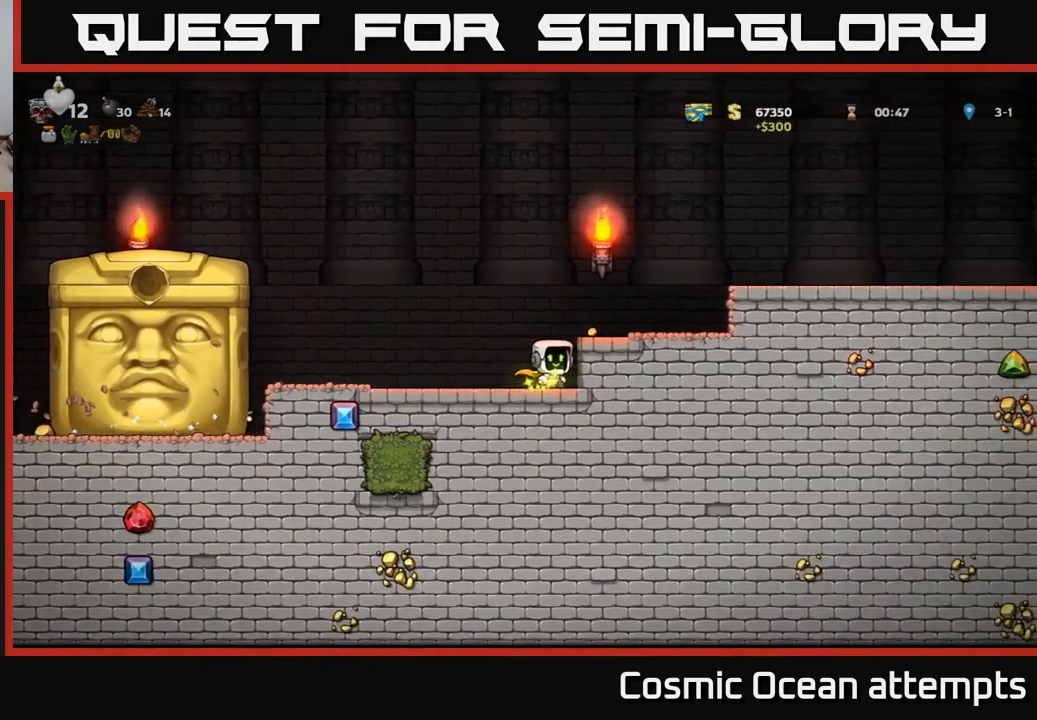
{"buttons": [], "left_stick": "center", "events": [[17, "DPAD_RIGHT", "up"], [100, "DPAD_LEFT", "down"], [267, "DPAD_LEFT", "up"]]}
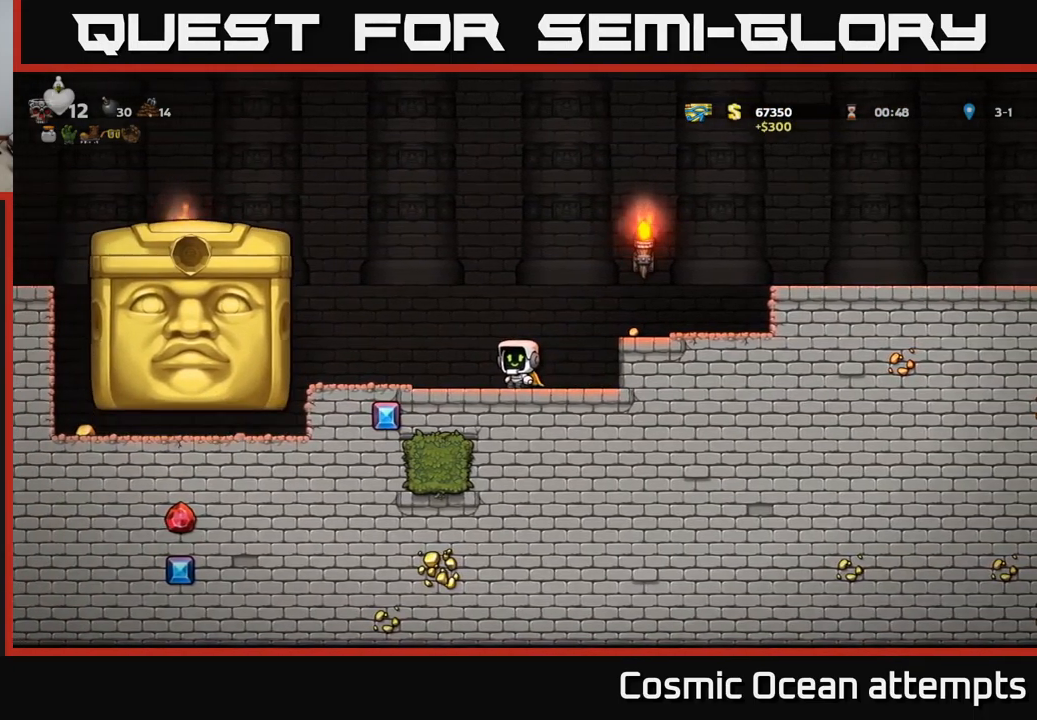
{"buttons": ["DPAD_RIGHT"], "left_stick": "center", "events": [[33, "DPAD_RIGHT", "down"], [117, "DPAD_RIGHT", "up"], [467, "DPAD_RIGHT", "down"]]}
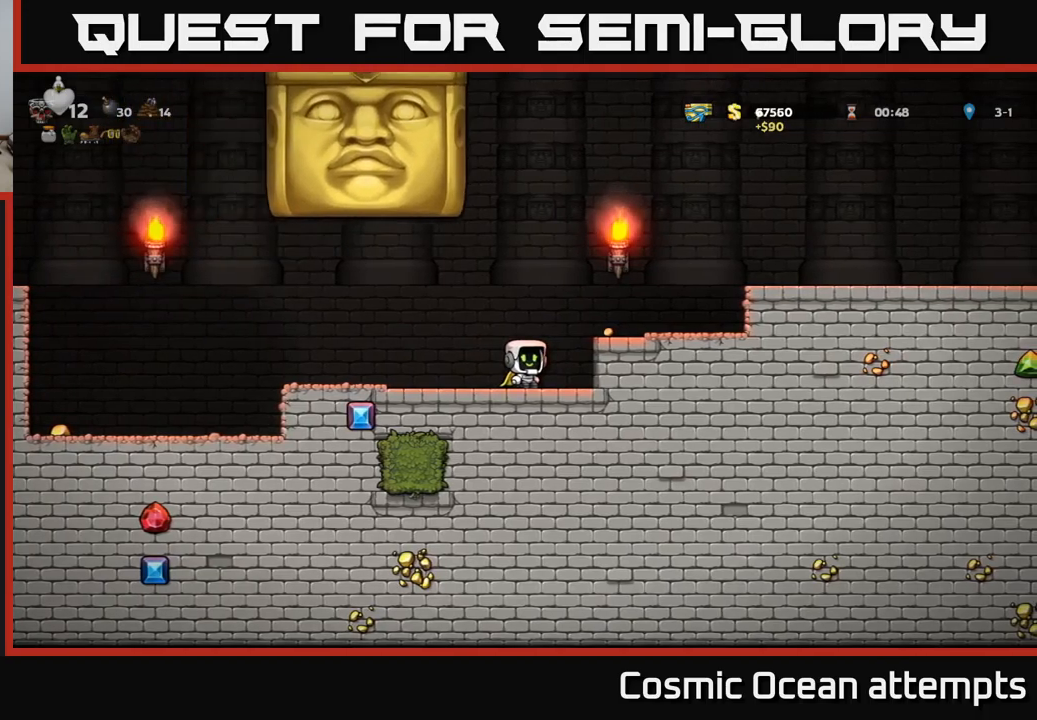
{"buttons": ["DPAD_LEFT"], "left_stick": "center", "events": [[17, "DPAD_RIGHT", "up"], [184, "DPAD_LEFT", "down"]]}
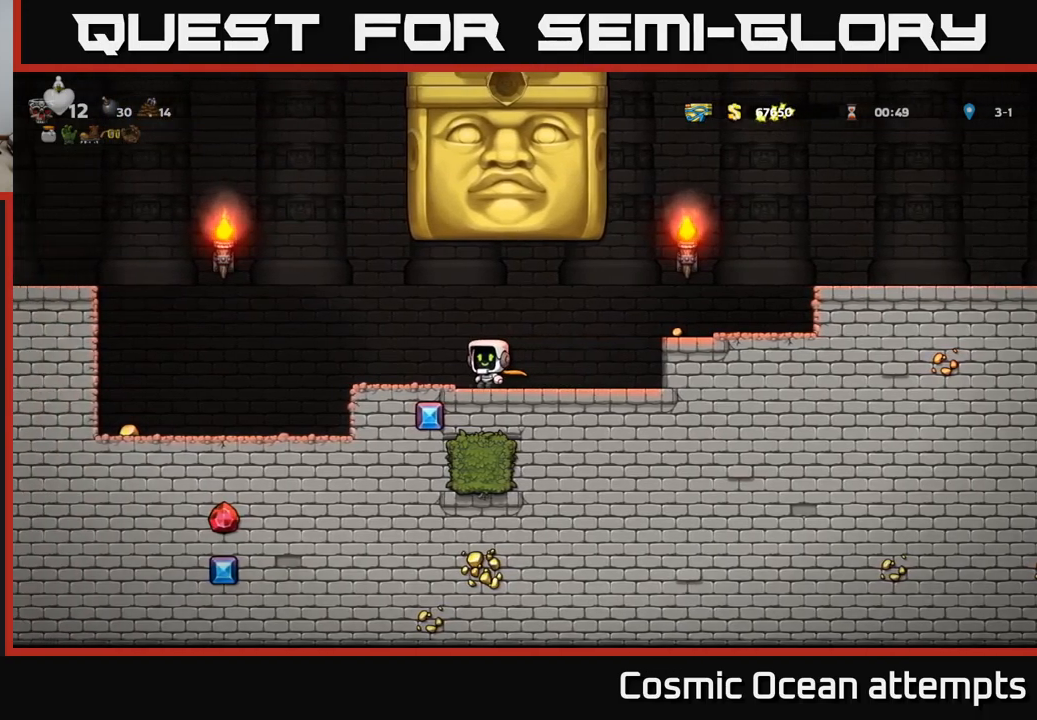
{"buttons": ["DPAD_LEFT"], "left_stick": "center", "events": []}
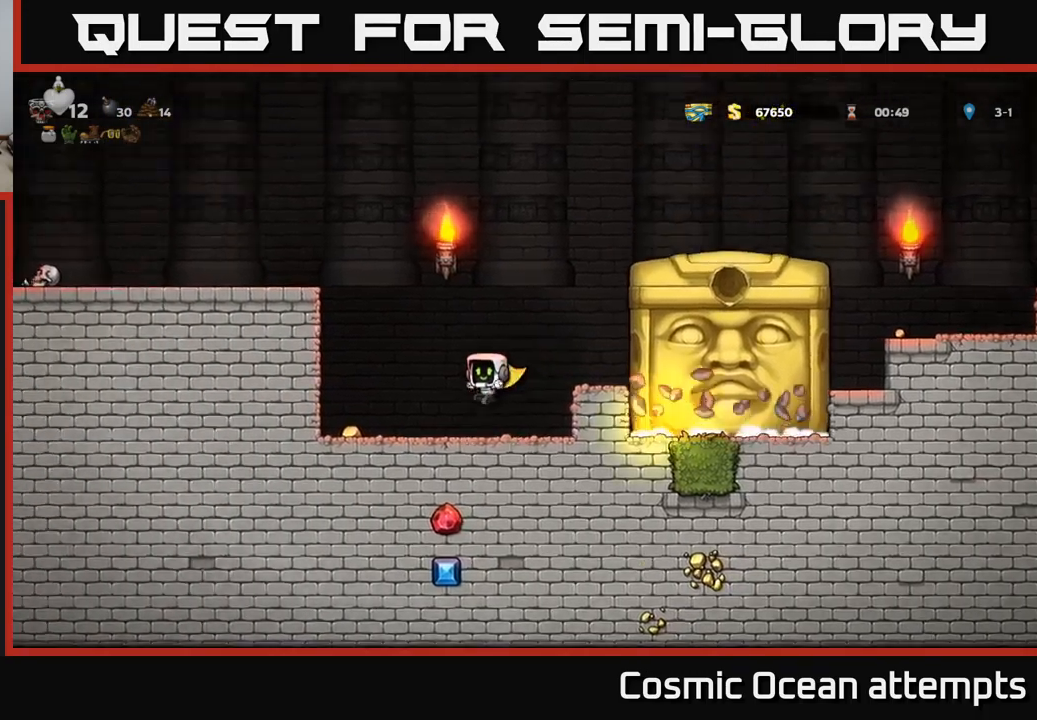
{"buttons": ["DPAD_RIGHT"], "left_stick": "center", "events": [[300, "DPAD_LEFT", "up"], [350, "DPAD_RIGHT", "down"]]}
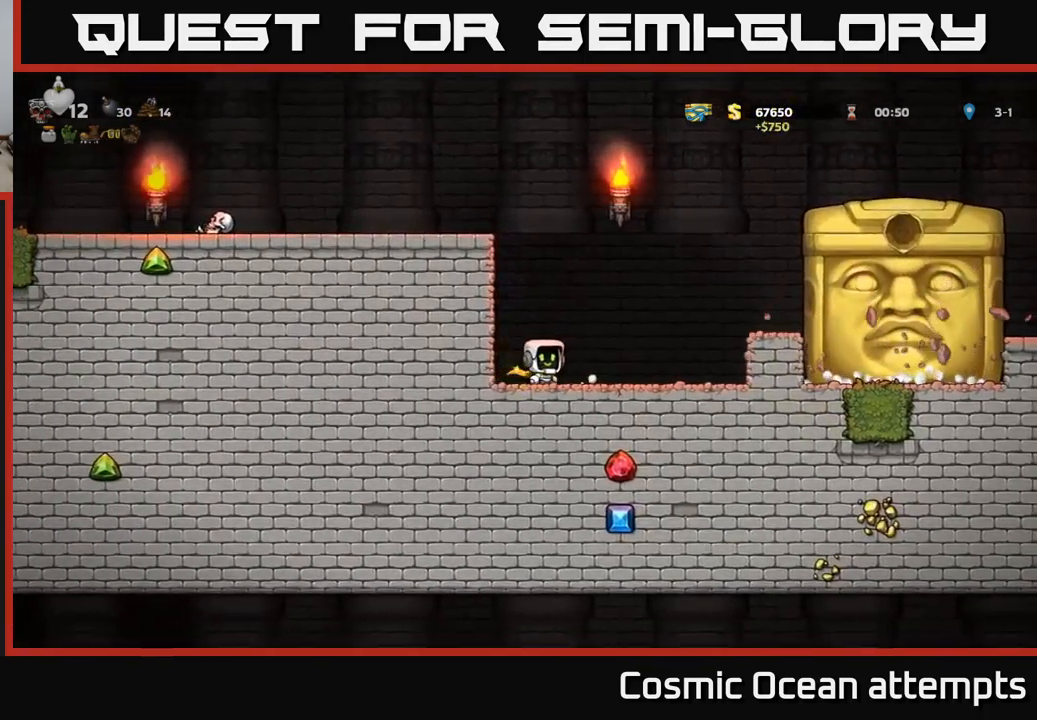
{"buttons": [], "left_stick": "center", "events": [[400, "DPAD_RIGHT", "up"]]}
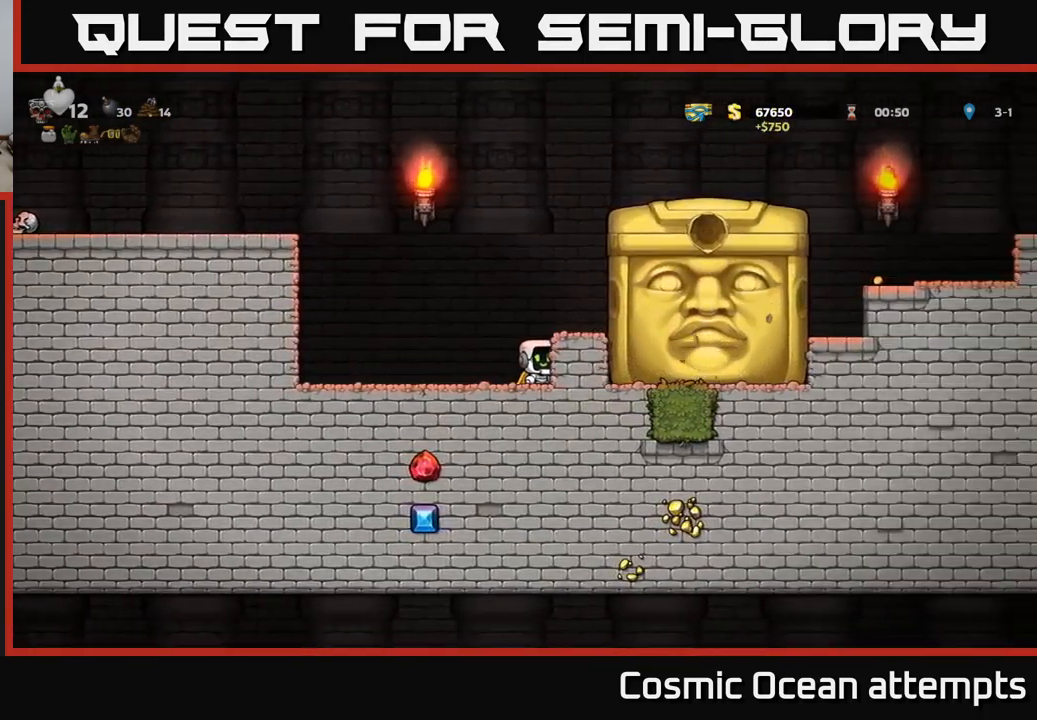
{"buttons": [], "left_stick": "center", "events": []}
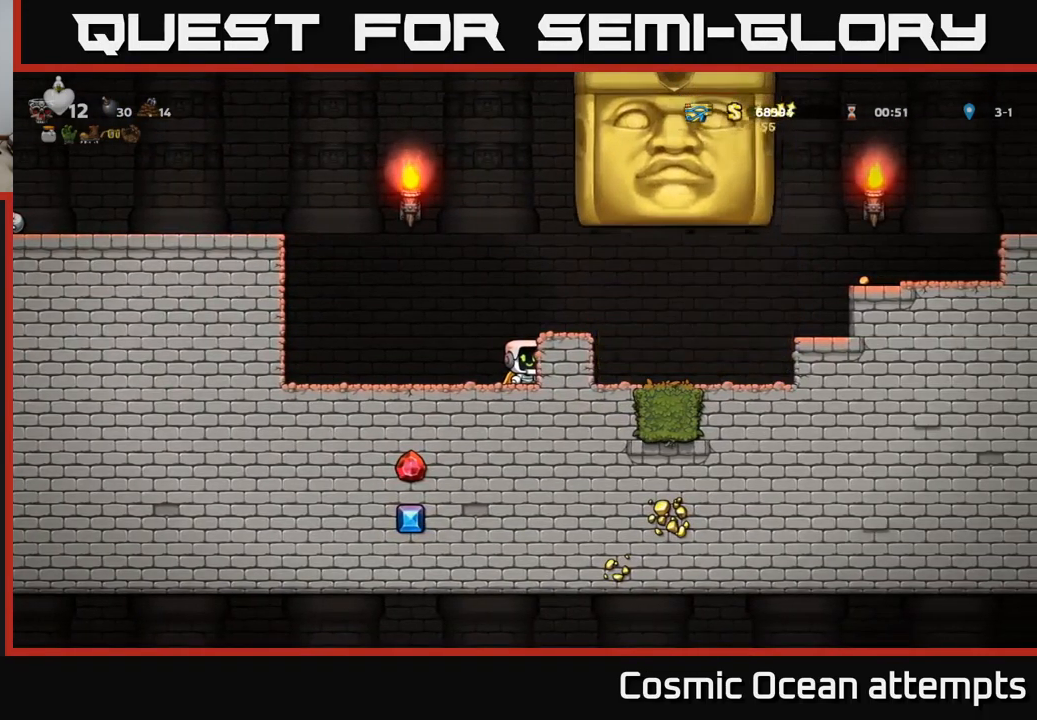
{"buttons": ["DPAD_LEFT"], "left_stick": "center", "events": [[217, "DPAD_LEFT", "down"]]}
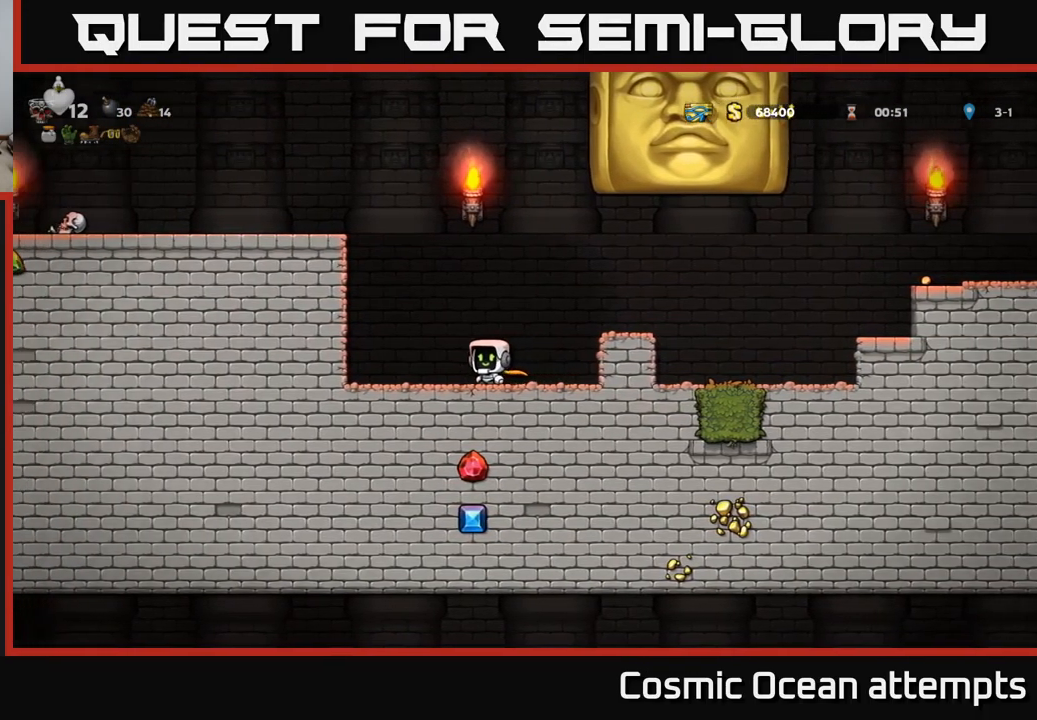
{"buttons": [], "left_stick": "center", "events": [[67, "DPAD_LEFT", "up"]]}
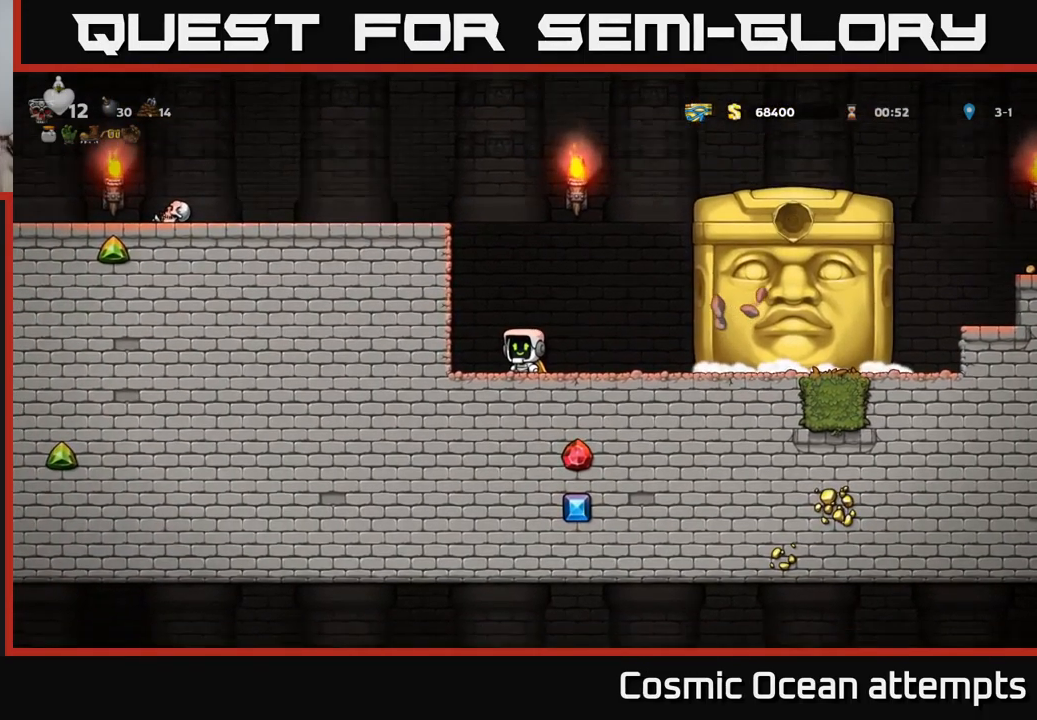
{"buttons": [], "left_stick": "center", "events": []}
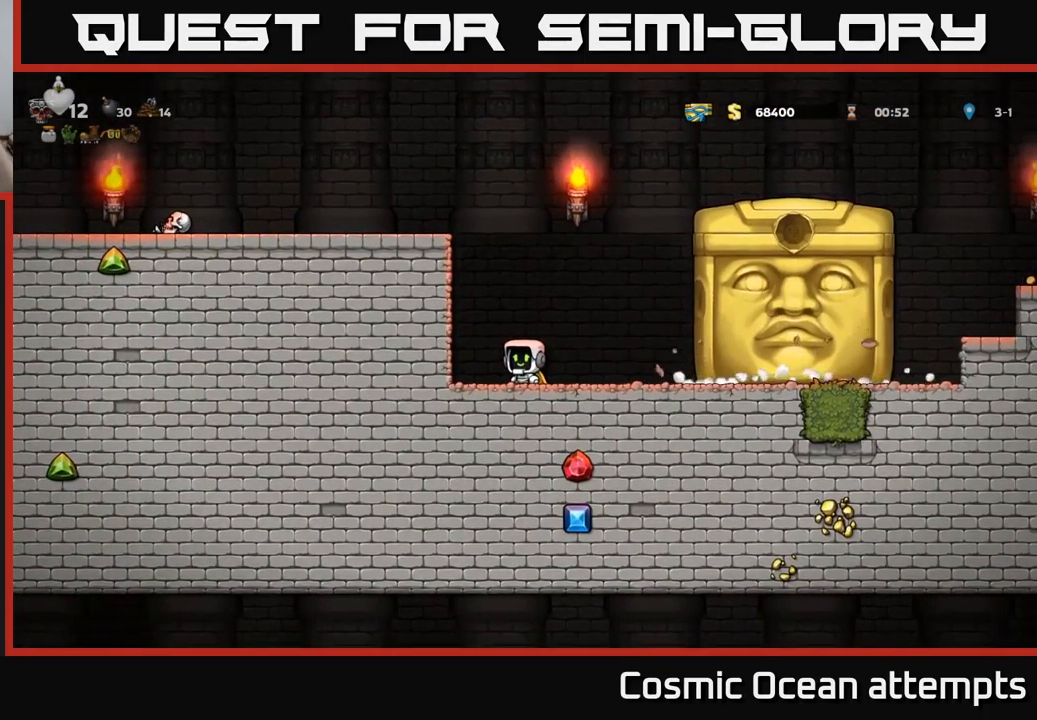
{"buttons": [], "left_stick": "center", "events": []}
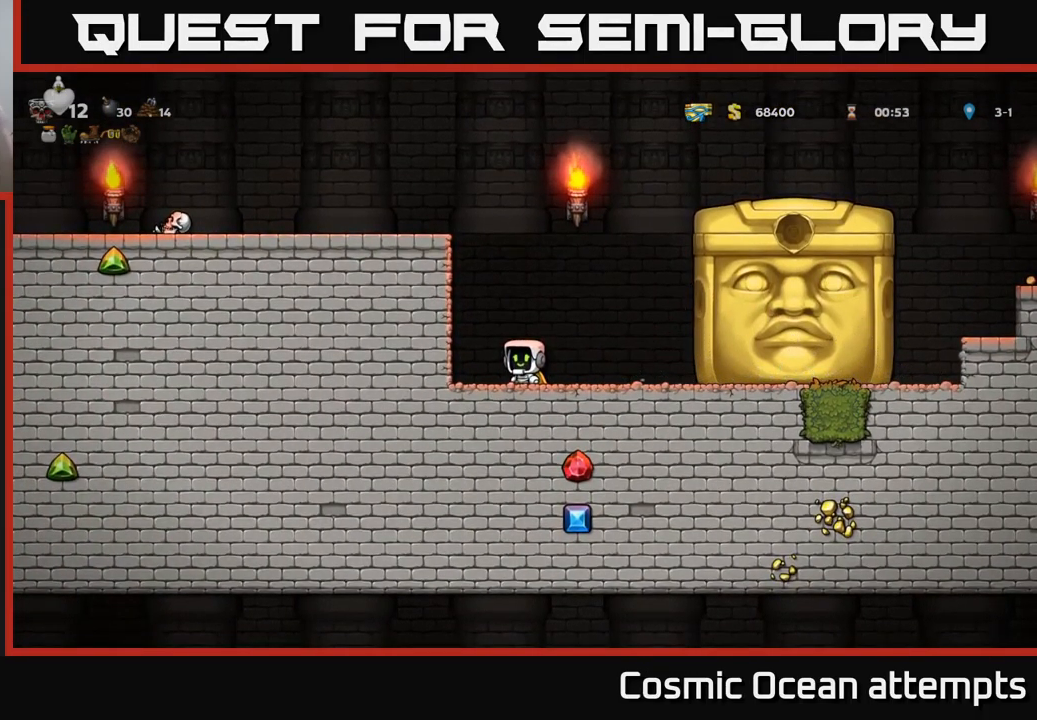
{"buttons": [], "left_stick": "center", "events": []}
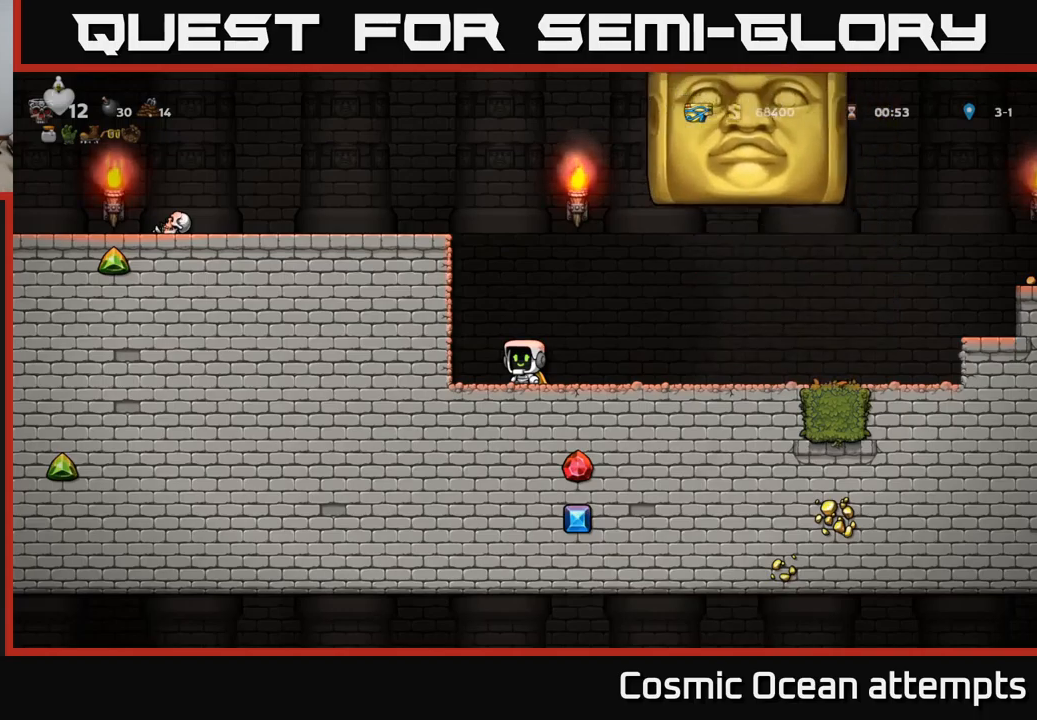
{"buttons": ["DPAD_RIGHT"], "left_stick": "center", "events": [[33, "DPAD_LEFT", "down"], [200, "DPAD_LEFT", "up"], [216, "DPAD_DOWN", "down"], [216, "DPAD_RIGHT", "down"], [233, "DPAD_DOWN", "up"]]}
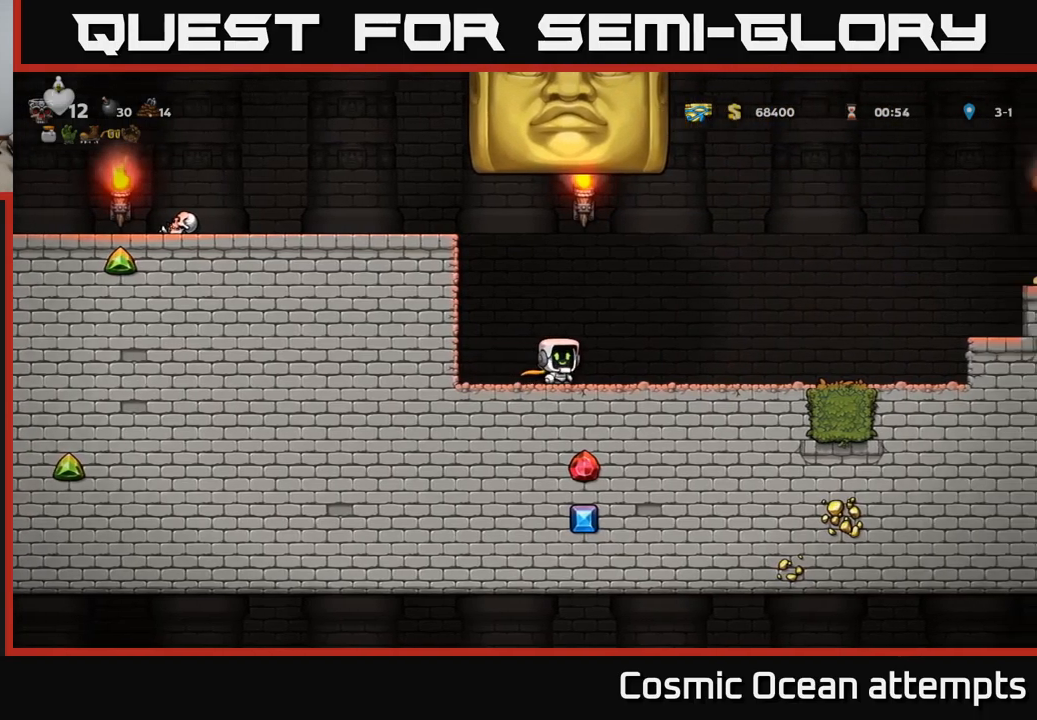
{"buttons": [], "left_stick": "center", "events": [[500, "DPAD_RIGHT", "up"]]}
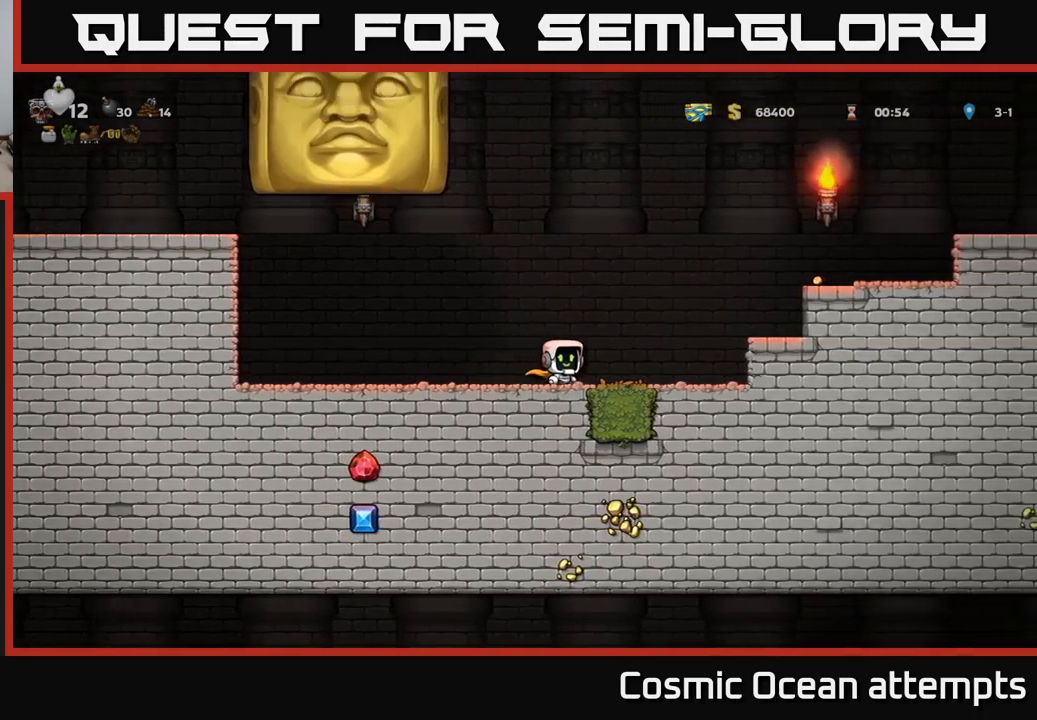
{"buttons": [], "left_stick": "center", "events": [[200, "DPAD_RIGHT", "down"], [350, "DPAD_RIGHT", "up"]]}
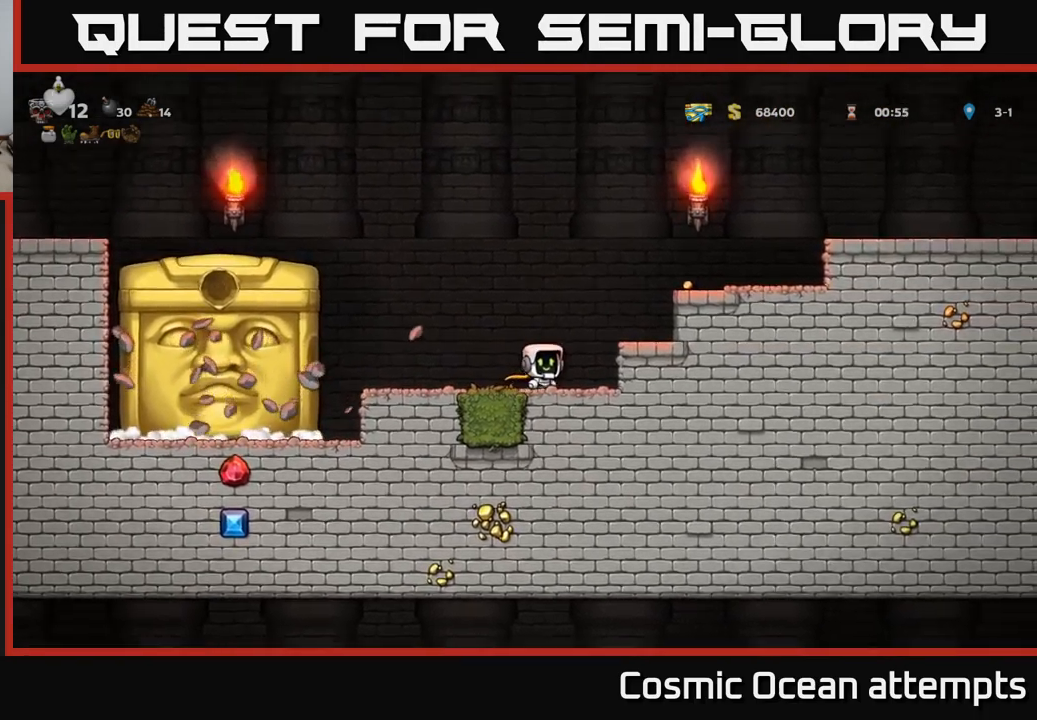
{"buttons": [], "left_stick": "center", "events": [[216, "DPAD_RIGHT", "down"], [350, "DPAD_RIGHT", "up"]]}
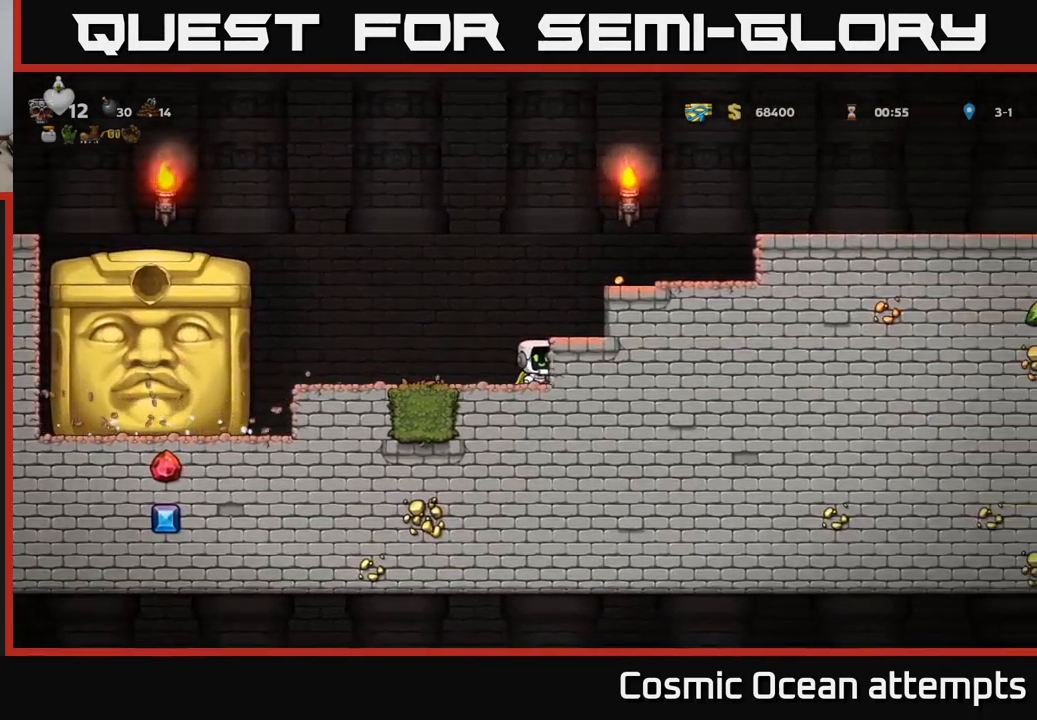
{"buttons": [], "left_stick": "center", "events": [[166, "DPAD_LEFT", "down"], [216, "DPAD_LEFT", "up"]]}
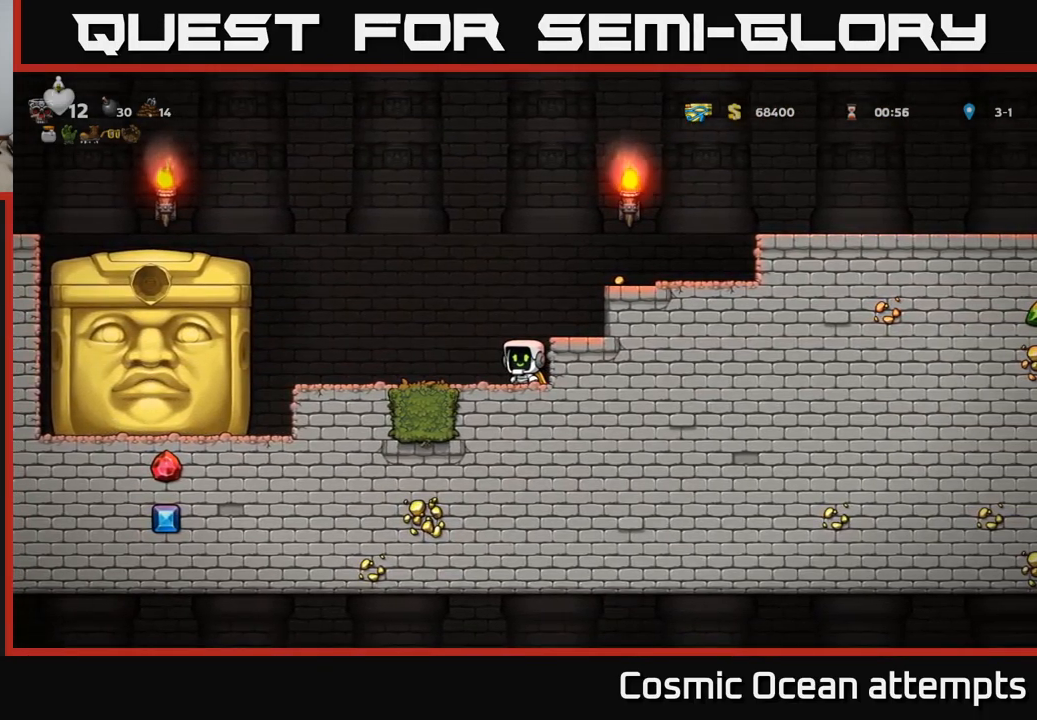
{"buttons": [], "left_stick": "center", "events": []}
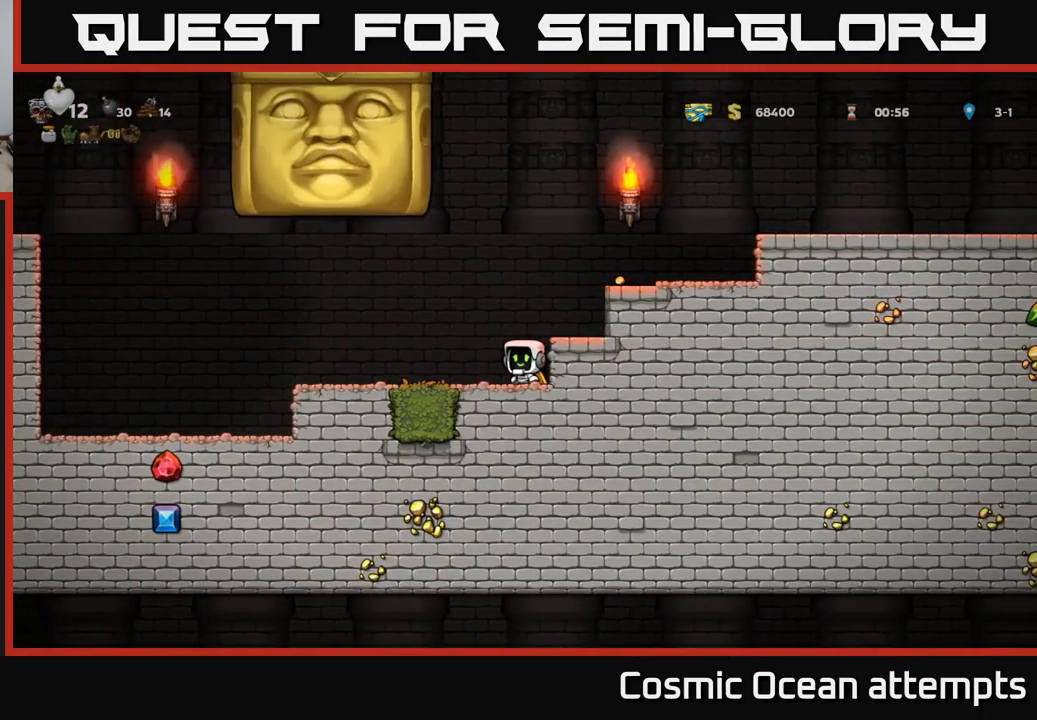
{"buttons": ["DPAD_LEFT"], "left_stick": "center", "events": [[183, "DPAD_LEFT", "down"]]}
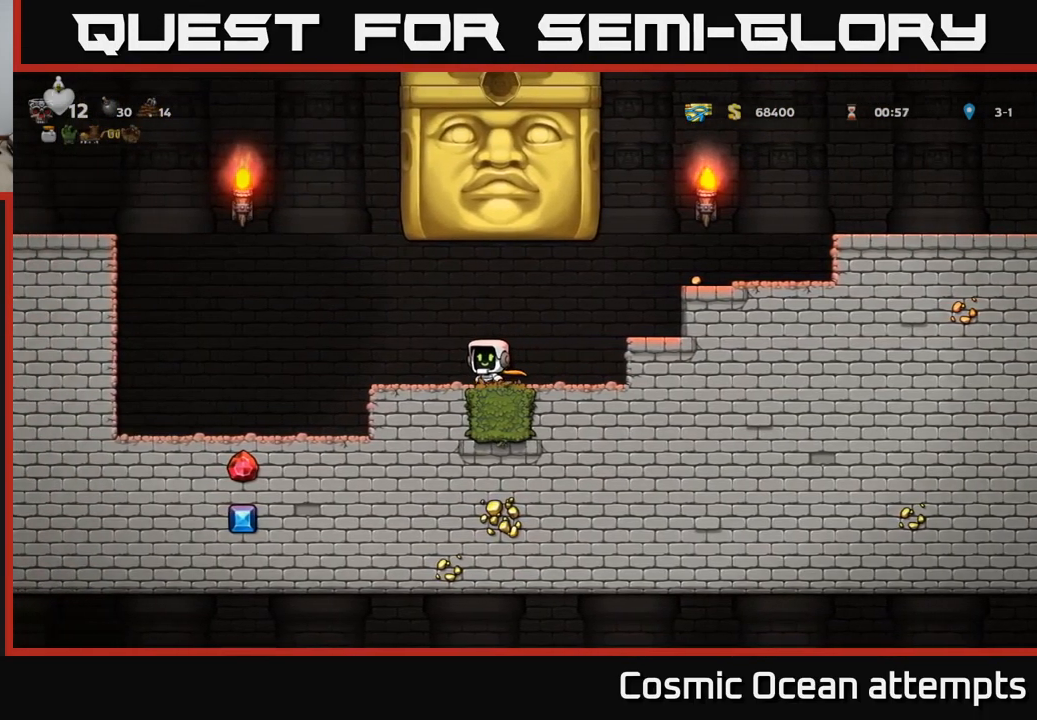
{"buttons": [], "left_stick": "center", "events": [[416, "DPAD_LEFT", "up"]]}